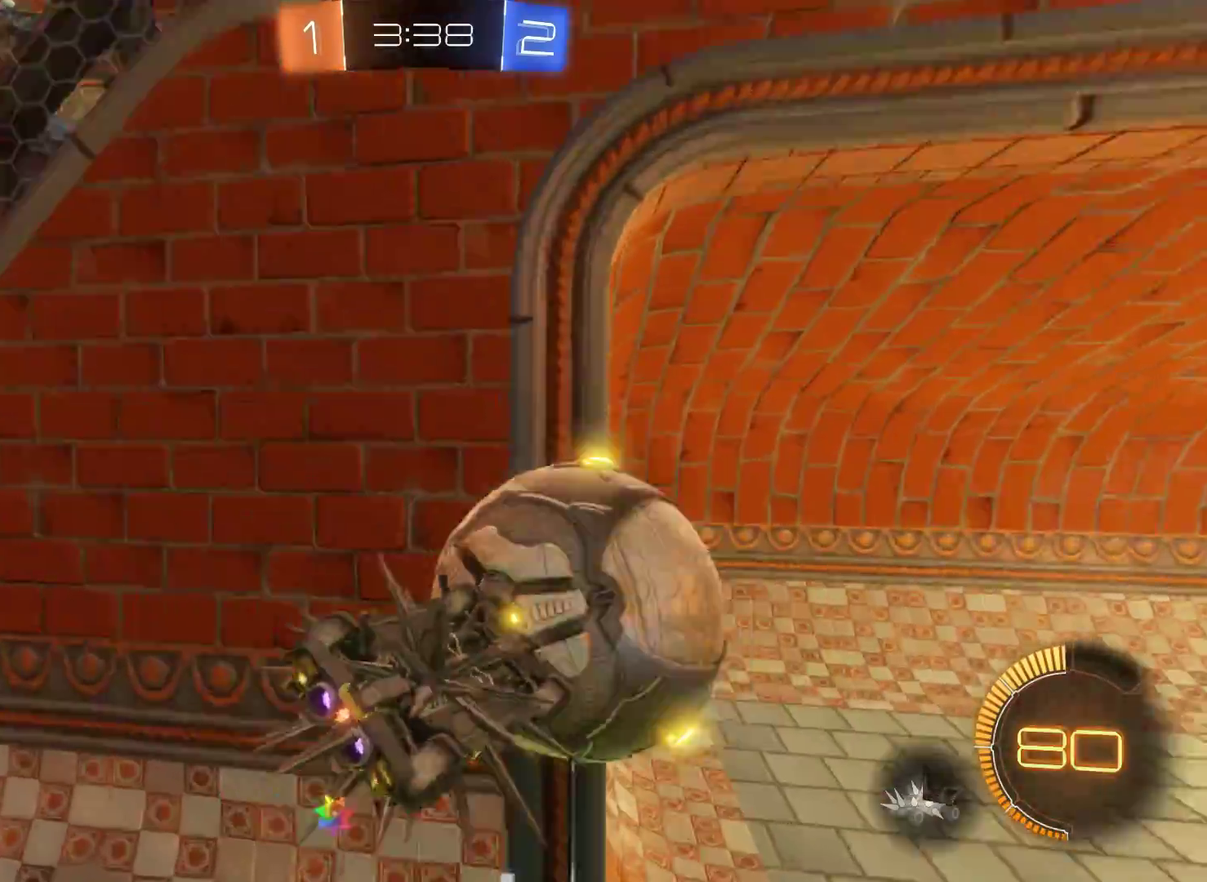
Gameplay with a controller (Xbox layout); each line is a JSON object with the inputs held at the frame after it. "events" lists button and stick changes between this image and that frame as [ms after this image, input, new state], when the widget could be followed in between.
{"buttons": ["L3"], "left_stick": "down-right", "right_stick": "center"}
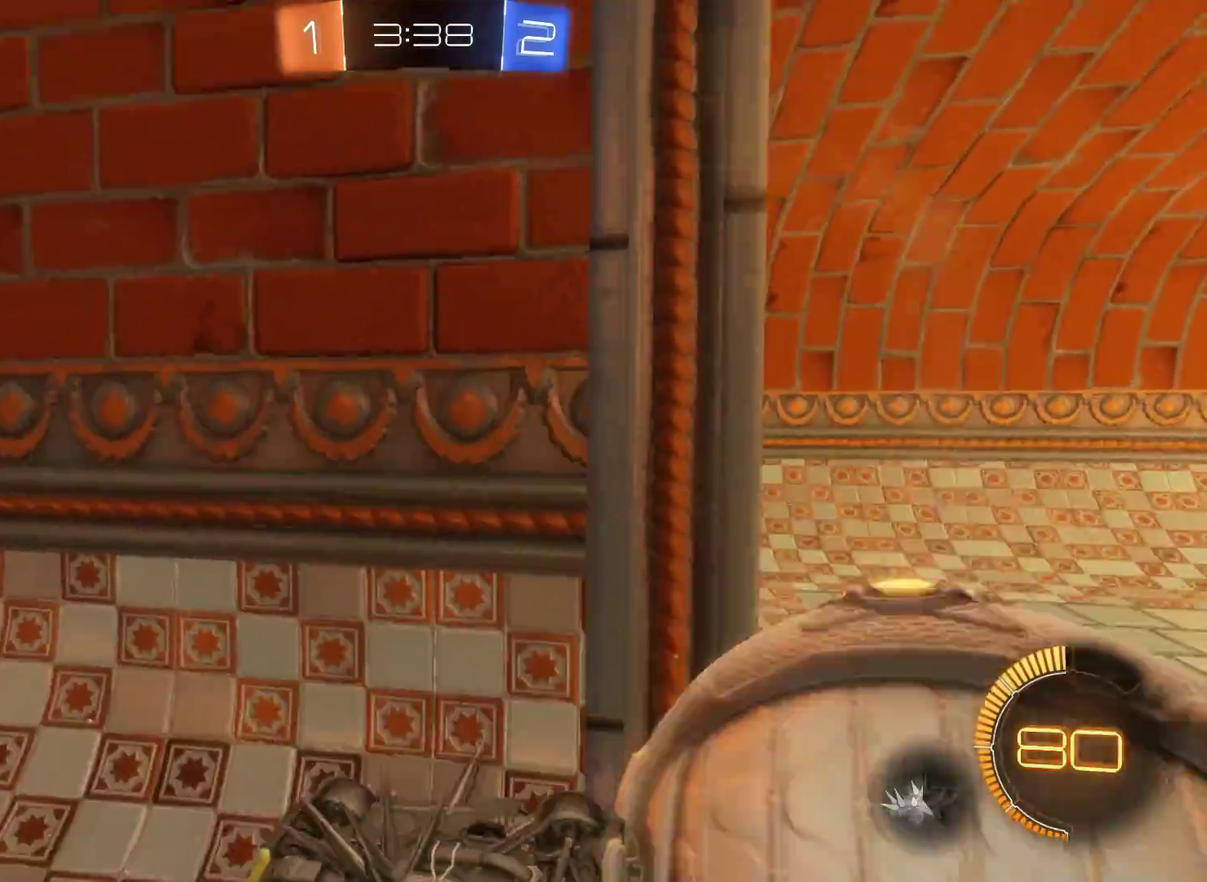
{"buttons": ["R1", "L3"], "left_stick": "down-right", "right_stick": "center", "events": [[33, "left_stick", "down"], [233, "R1", "down"], [300, "left_stick", "down-right"]]}
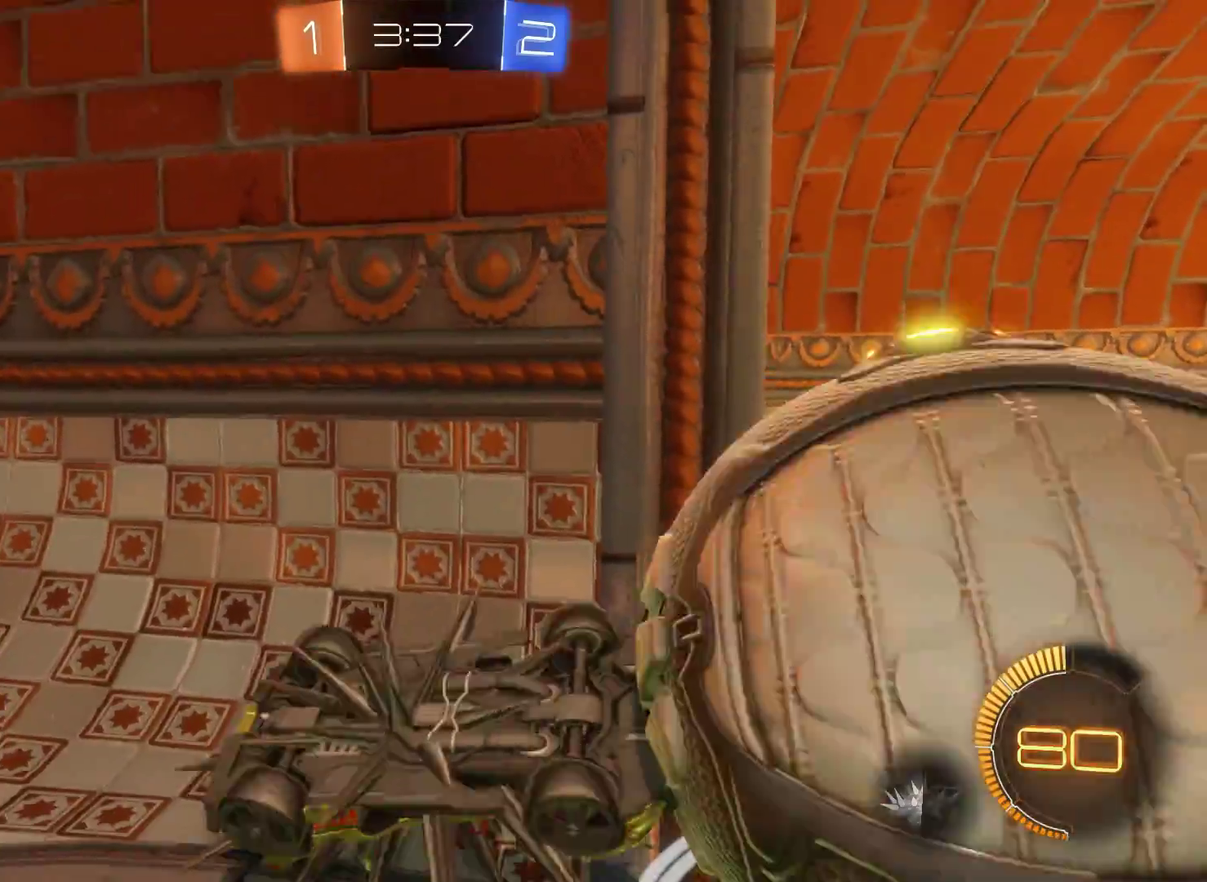
{"buttons": ["L1", "R1"], "left_stick": "down-right", "right_stick": "center", "events": [[33, "L3", "up"], [100, "L1", "down"]]}
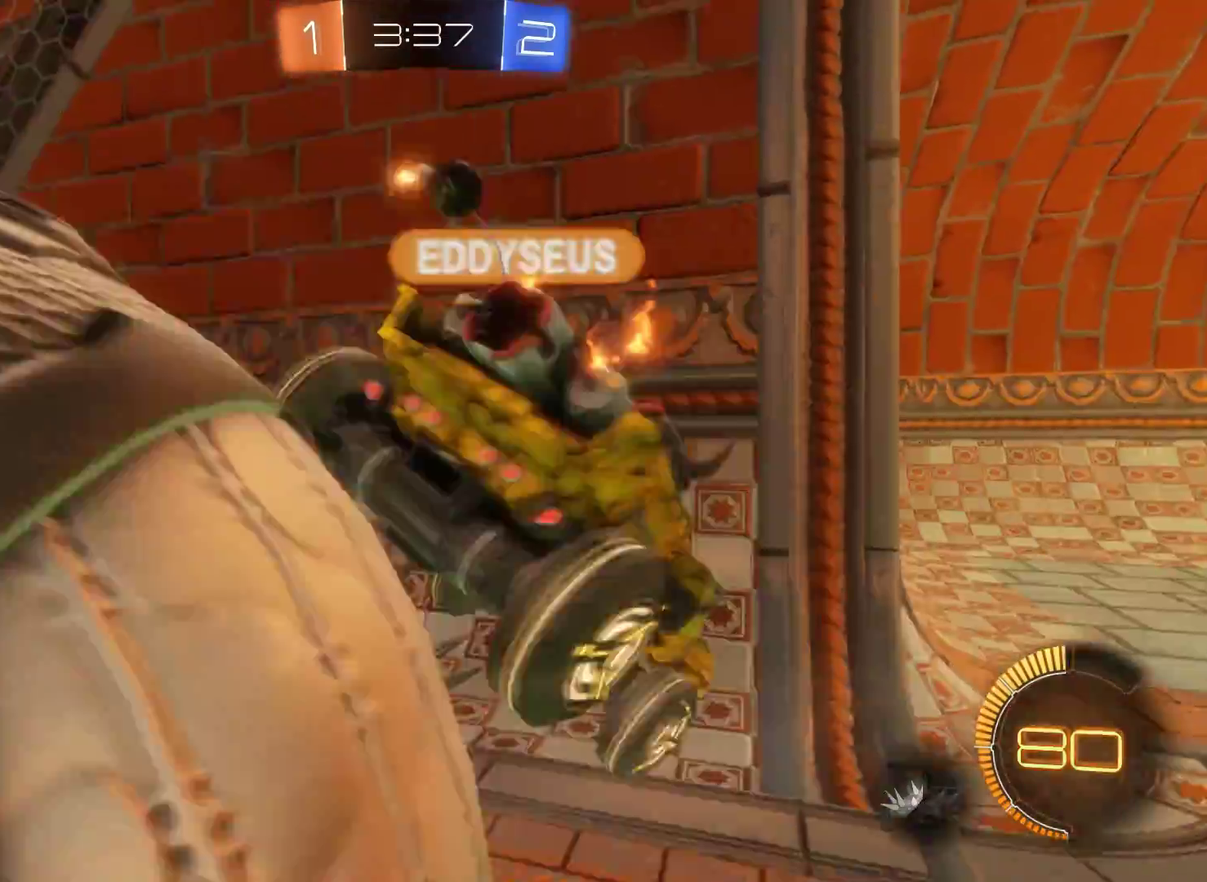
{"buttons": ["R2"], "left_stick": "center", "right_stick": "center", "events": [[33, "R1", "up"], [167, "left_stick", "down"], [233, "L1", "up"], [333, "R2", "down"], [433, "left_stick", "center"]]}
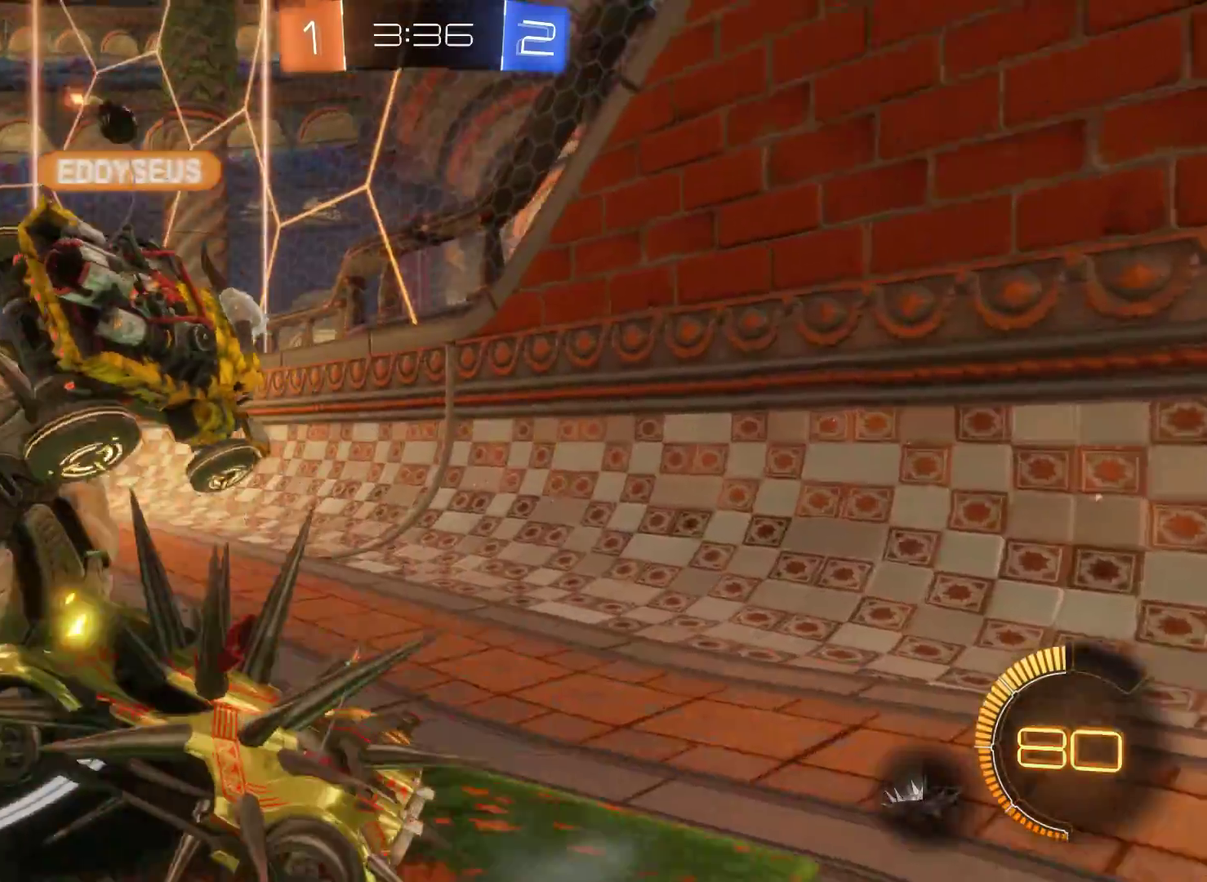
{"buttons": ["L2", "R2"], "left_stick": "center", "right_stick": "center", "events": [[33, "L2", "down"]]}
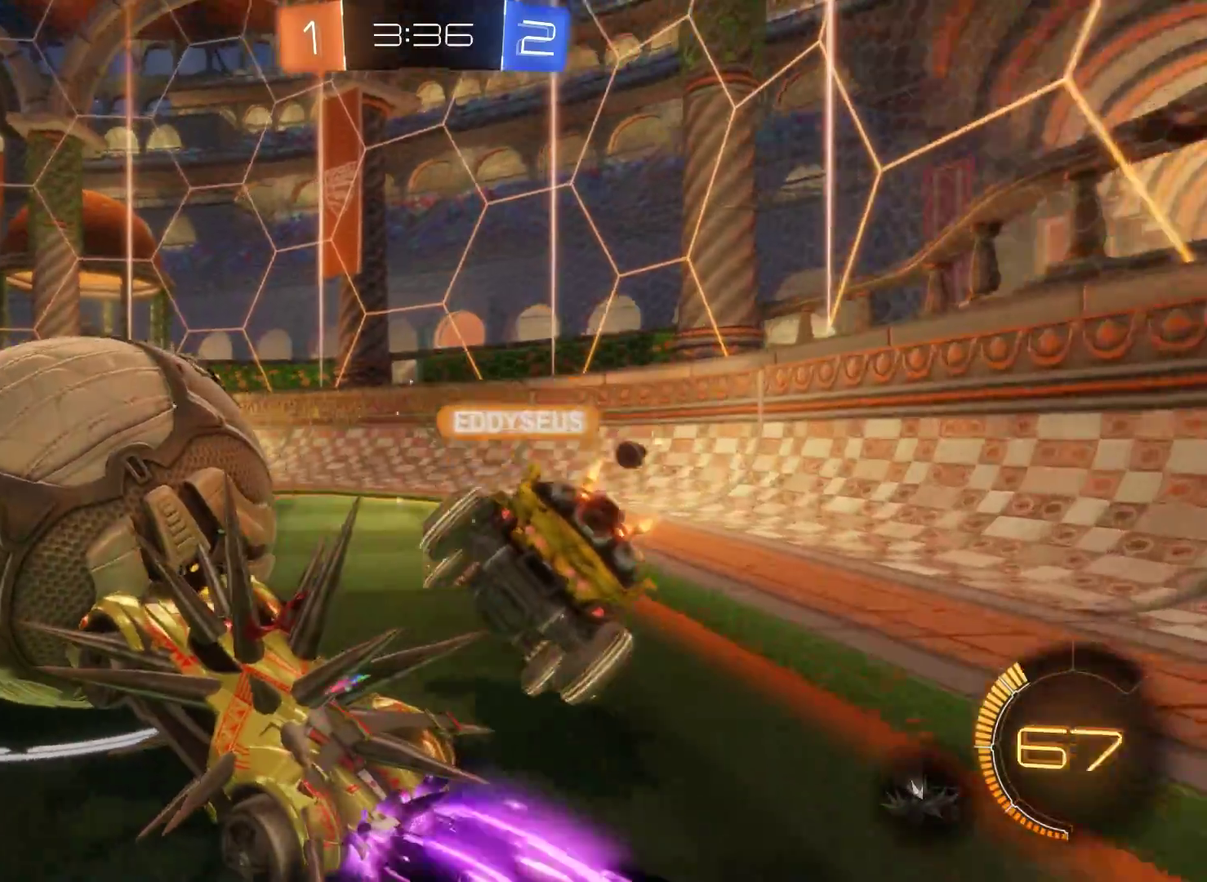
{"buttons": ["L2", "R2"], "left_stick": "left", "right_stick": "center", "events": [[300, "left_stick", "down"], [433, "left_stick", "down-left"], [500, "left_stick", "left"]]}
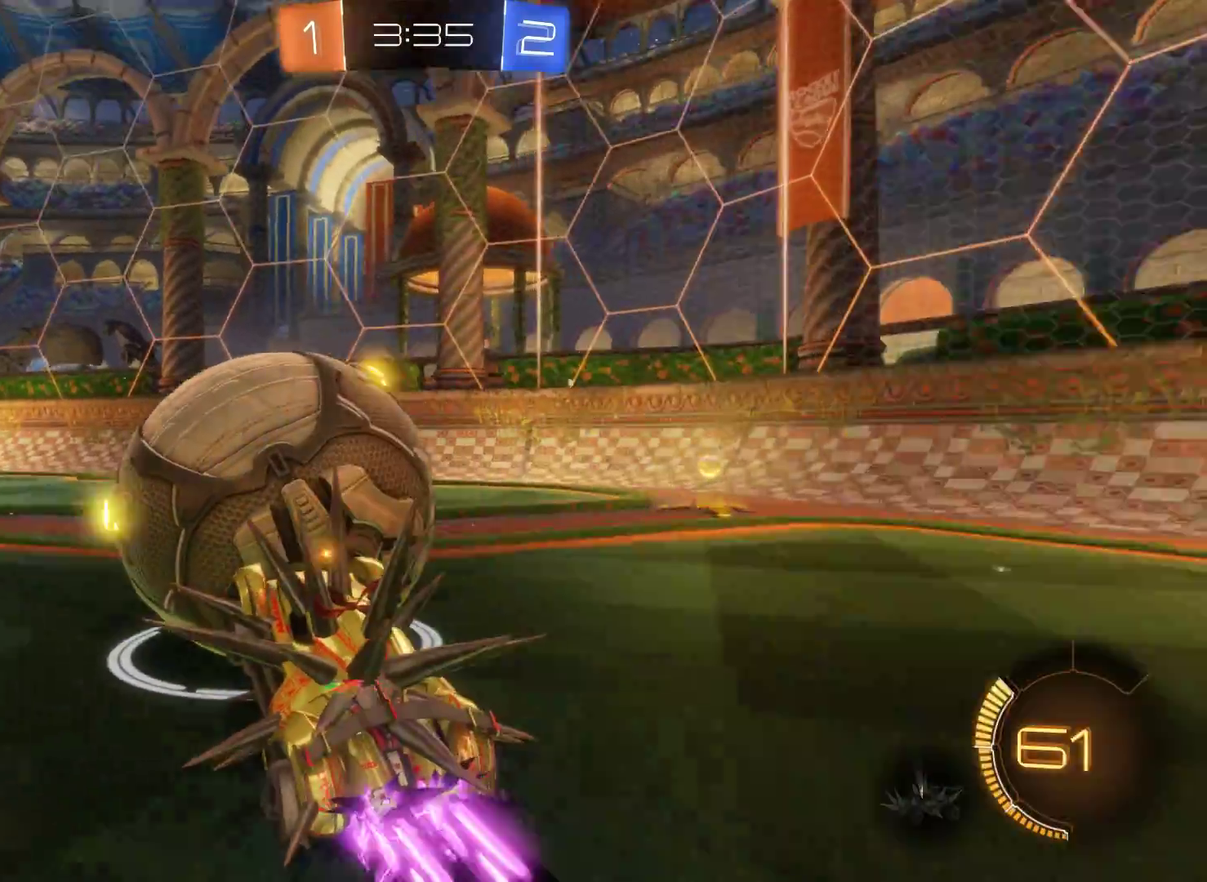
{"buttons": ["L2", "R2"], "left_stick": "up-right", "right_stick": "center", "events": [[467, "left_stick", "up-right"]]}
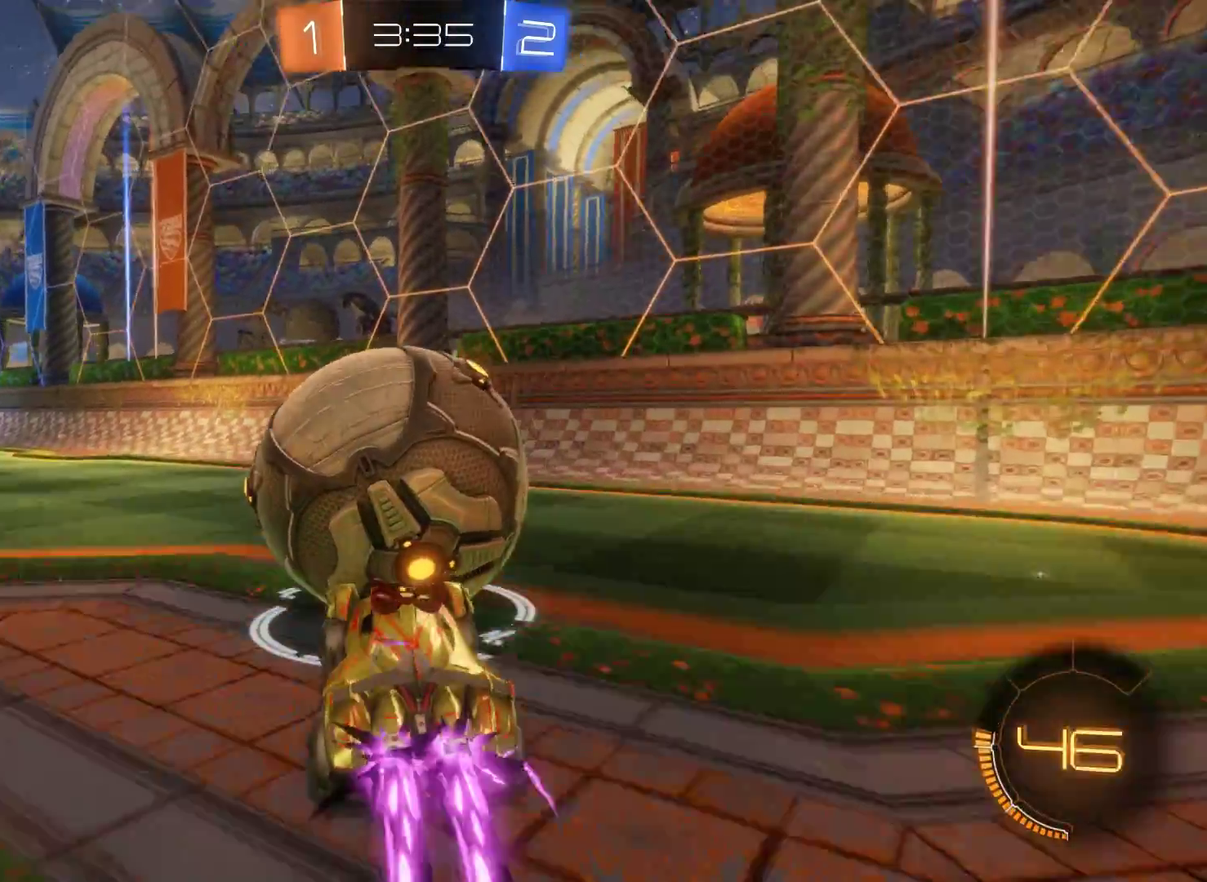
{"buttons": ["L2", "R2"], "left_stick": "up-left", "right_stick": "center", "events": [[67, "left_stick", "right"], [467, "left_stick", "up-left"]]}
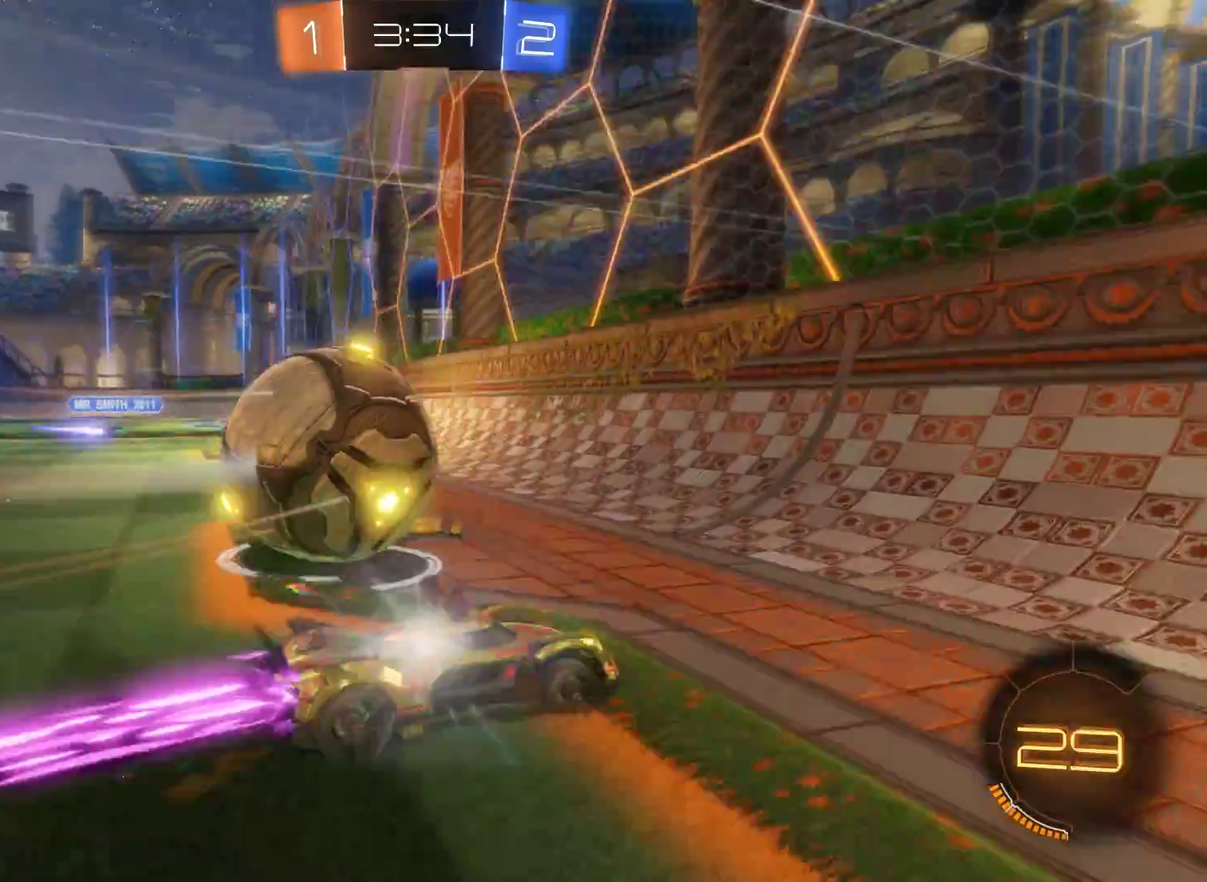
{"buttons": ["L2", "R2"], "left_stick": "left", "right_stick": "center", "events": [[167, "left_stick", "left"]]}
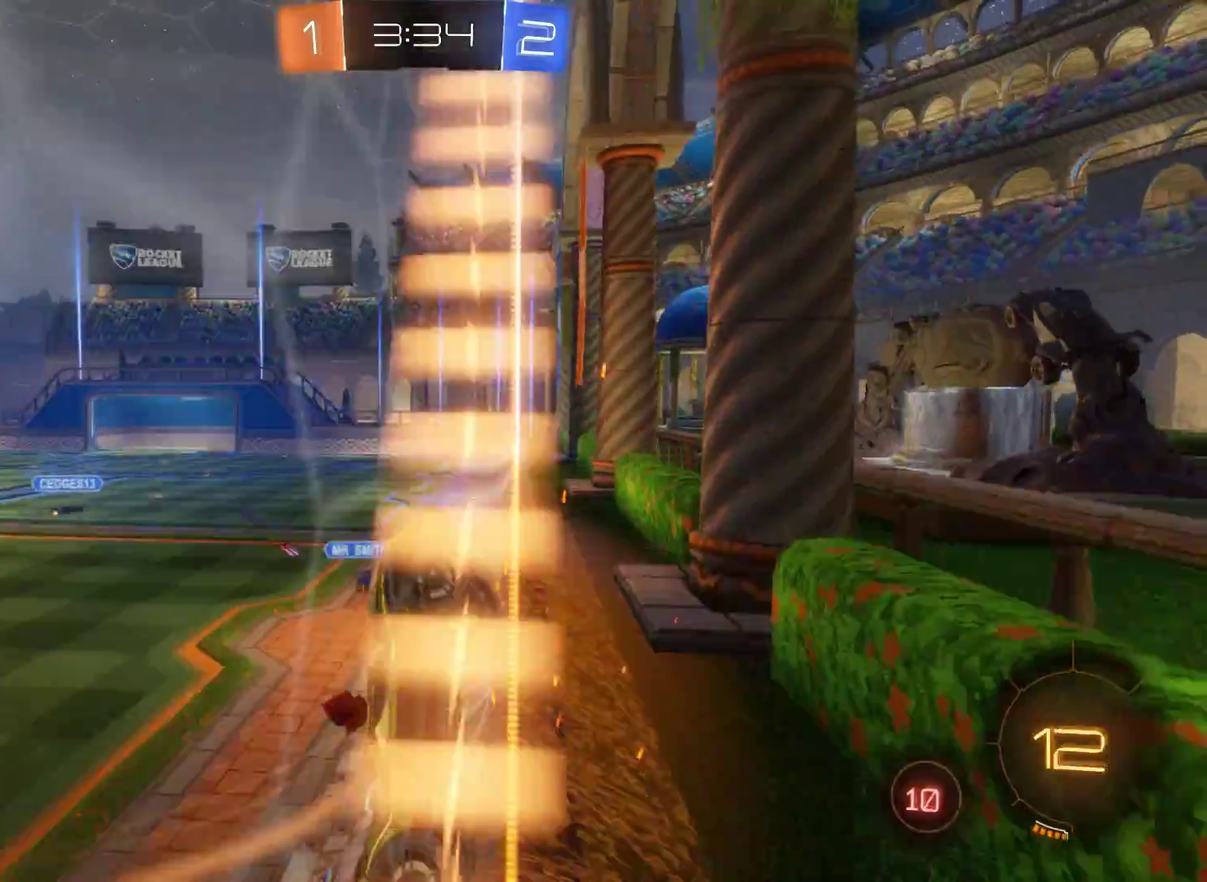
{"buttons": ["L2", "R2"], "left_stick": "up-left", "right_stick": "center", "events": [[167, "left_stick", "up-left"]]}
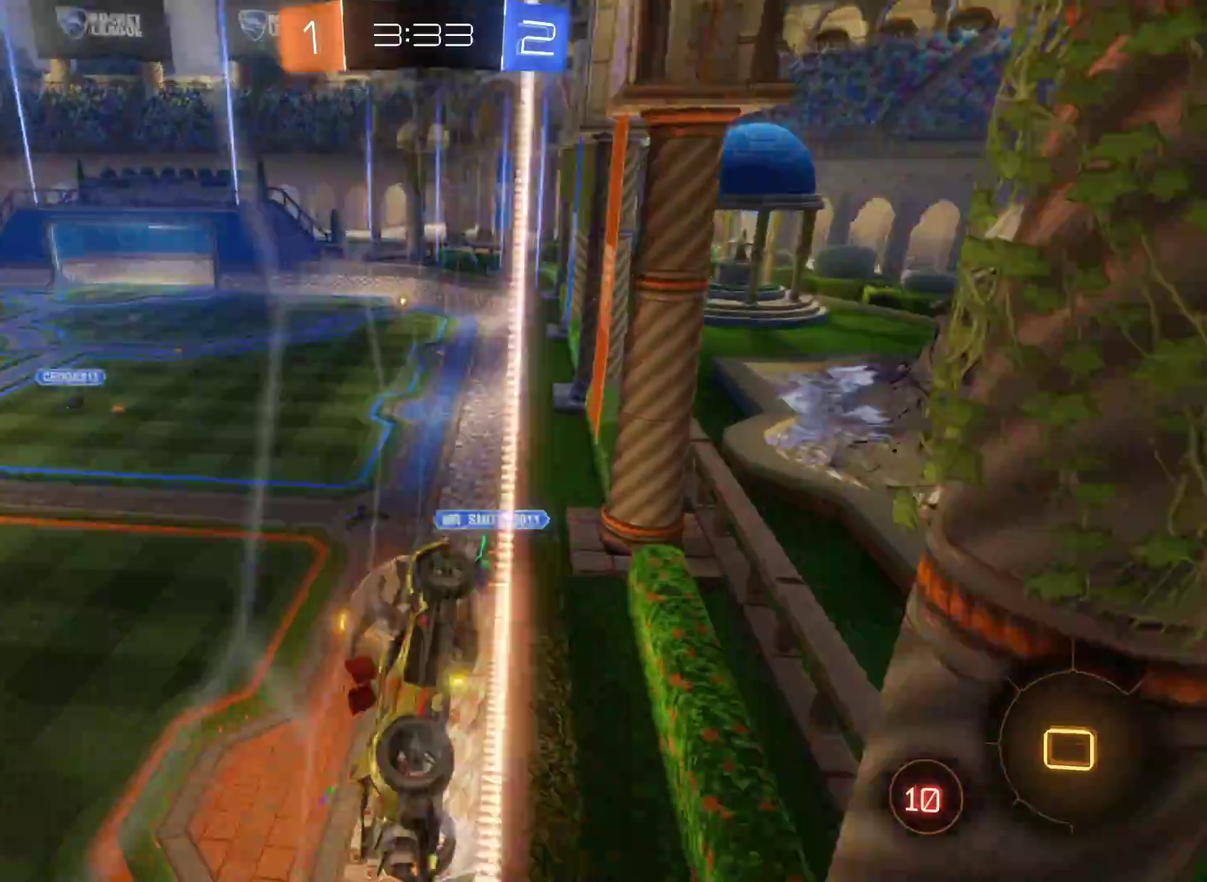
{"buttons": ["L2", "R2"], "left_stick": "up-left", "right_stick": "center", "events": []}
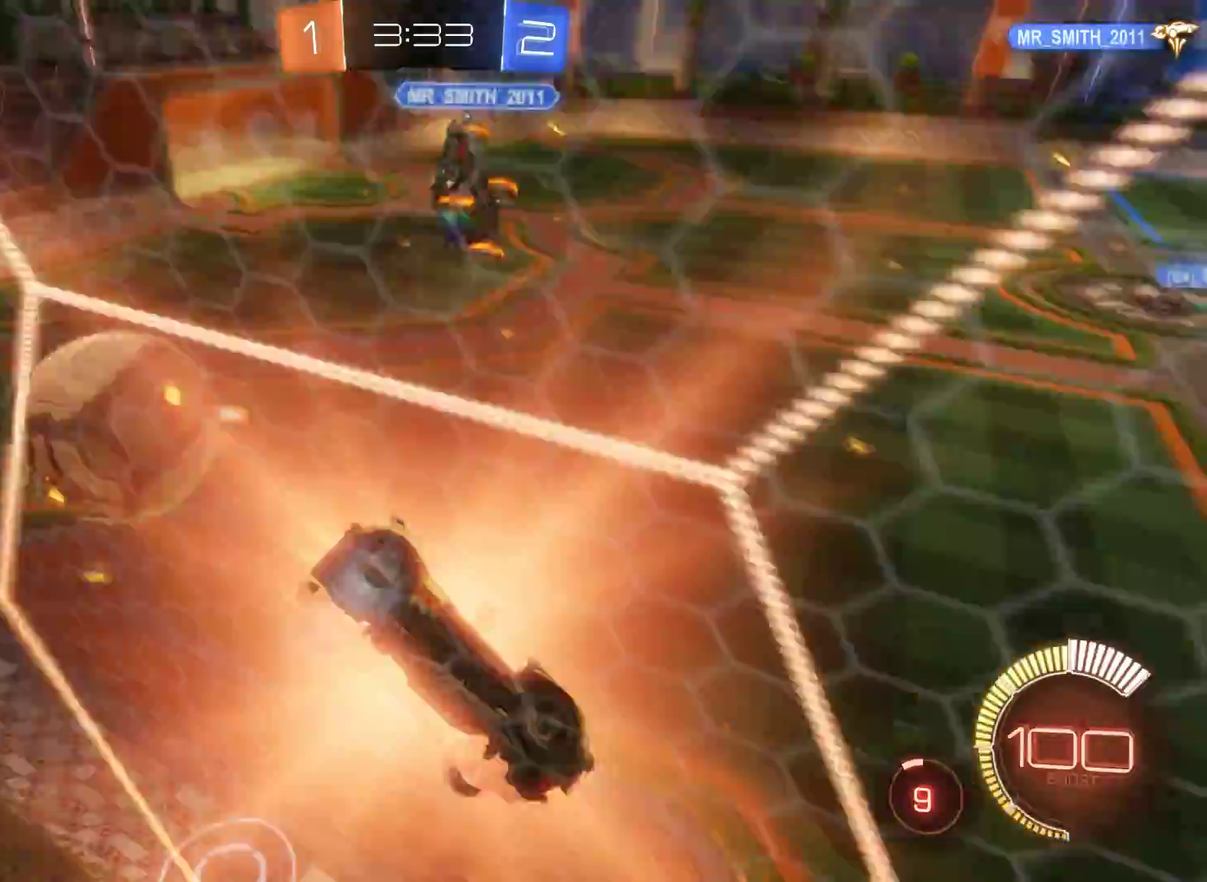
{"buttons": ["R2"], "left_stick": "up-left", "right_stick": "center", "events": [[267, "L2", "up"], [367, "left_stick", "left"], [500, "left_stick", "up-left"]]}
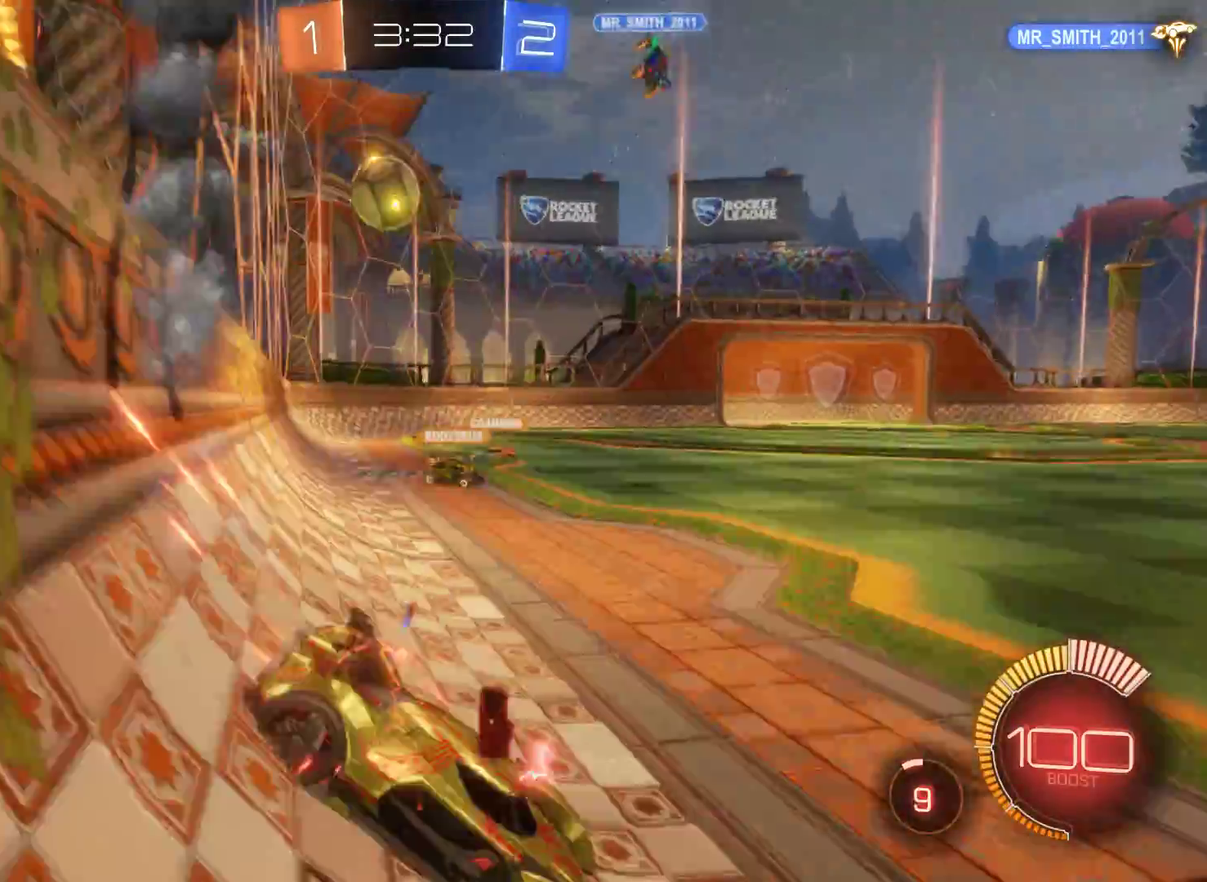
{"buttons": ["R2"], "left_stick": "left", "right_stick": "center", "events": [[200, "left_stick", "left"], [367, "left_stick", "up-left"], [433, "left_stick", "left"]]}
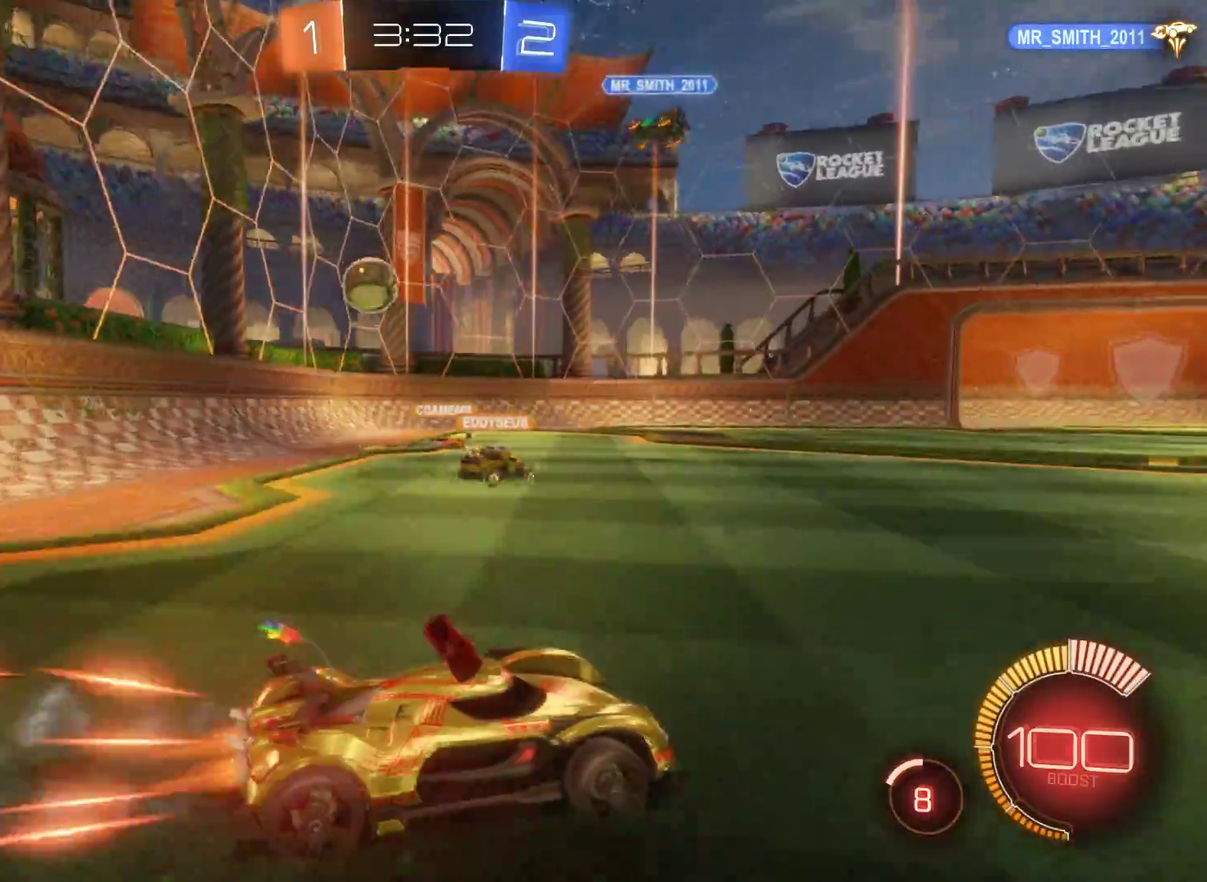
{"buttons": ["R2"], "left_stick": "center", "right_stick": "center", "events": [[333, "left_stick", "center"]]}
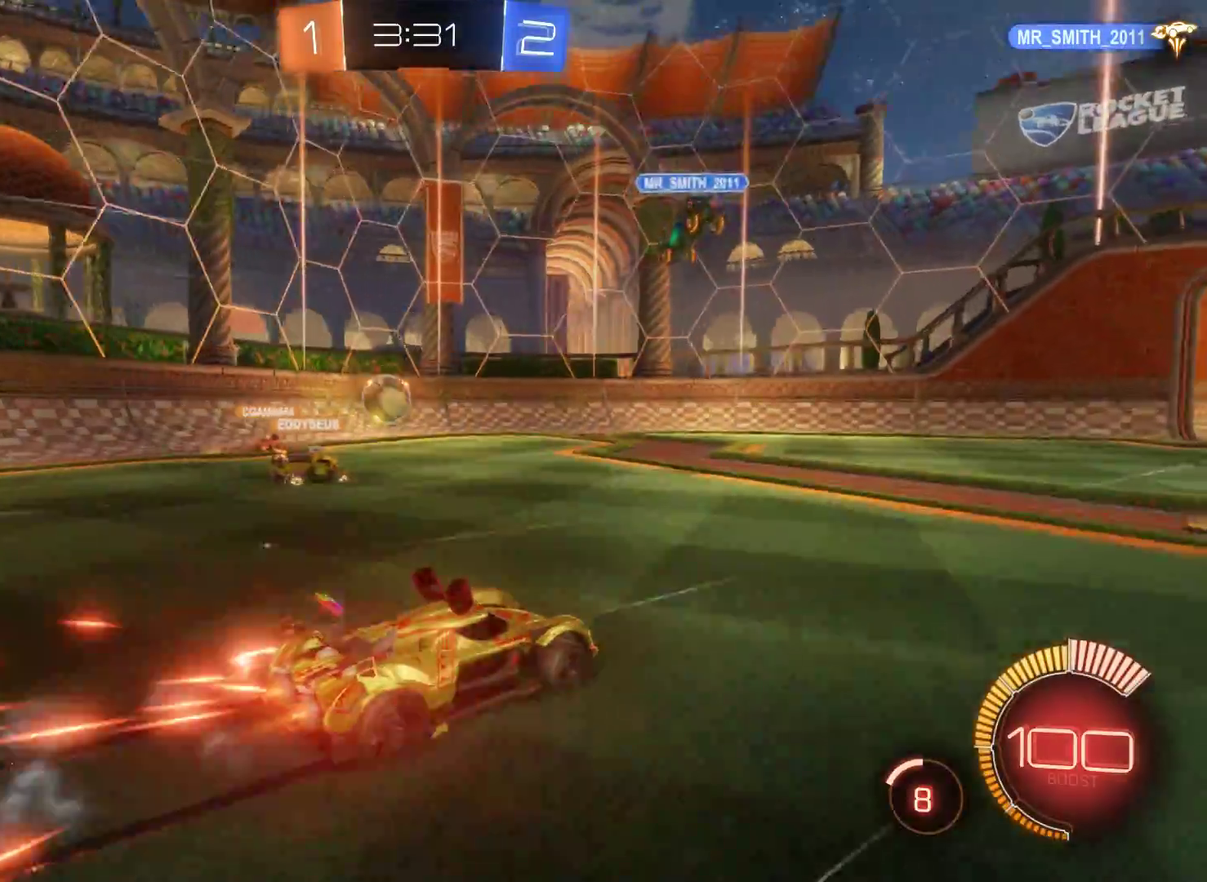
{"buttons": ["R2"], "left_stick": "right", "right_stick": "center", "events": [[233, "left_stick", "right"]]}
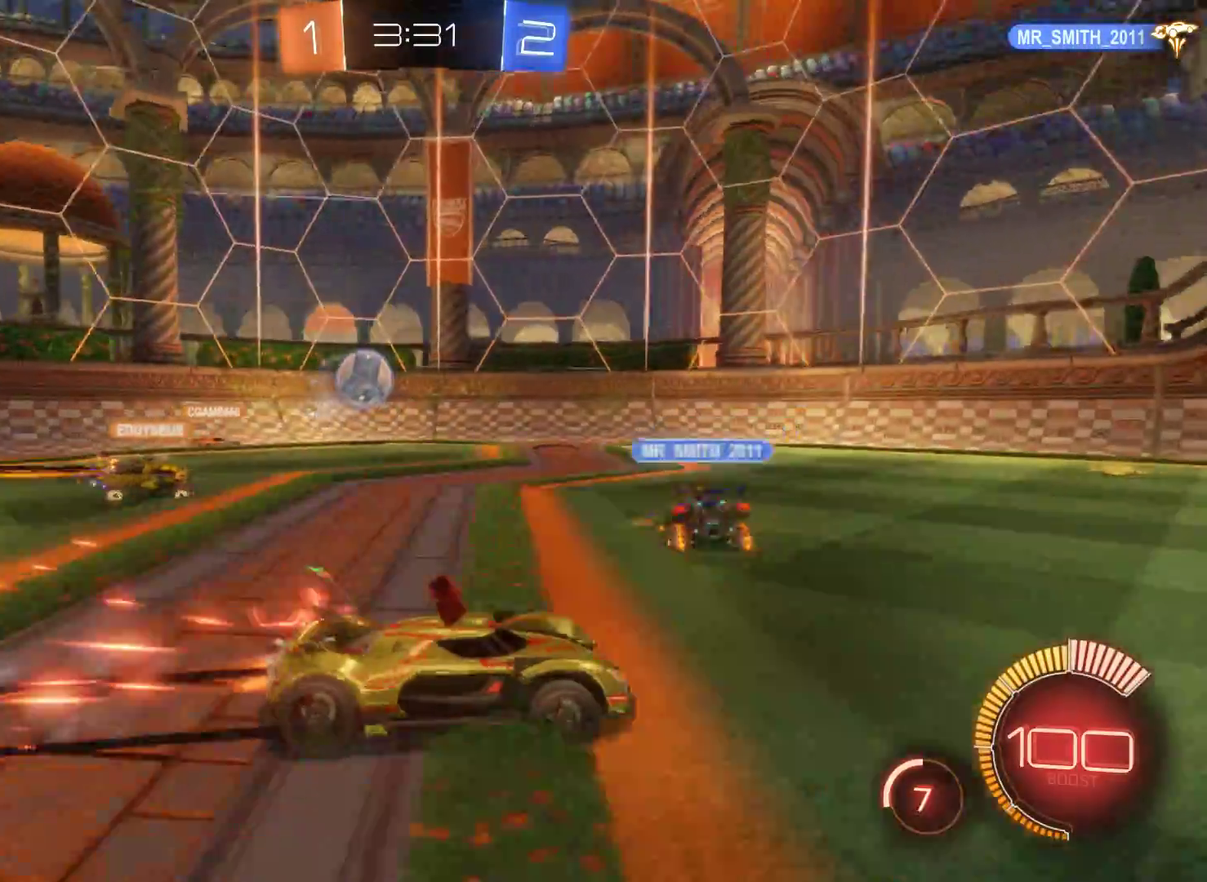
{"buttons": ["R2"], "left_stick": "left", "right_stick": "center", "events": [[233, "left_stick", "center"], [300, "left_stick", "left"]]}
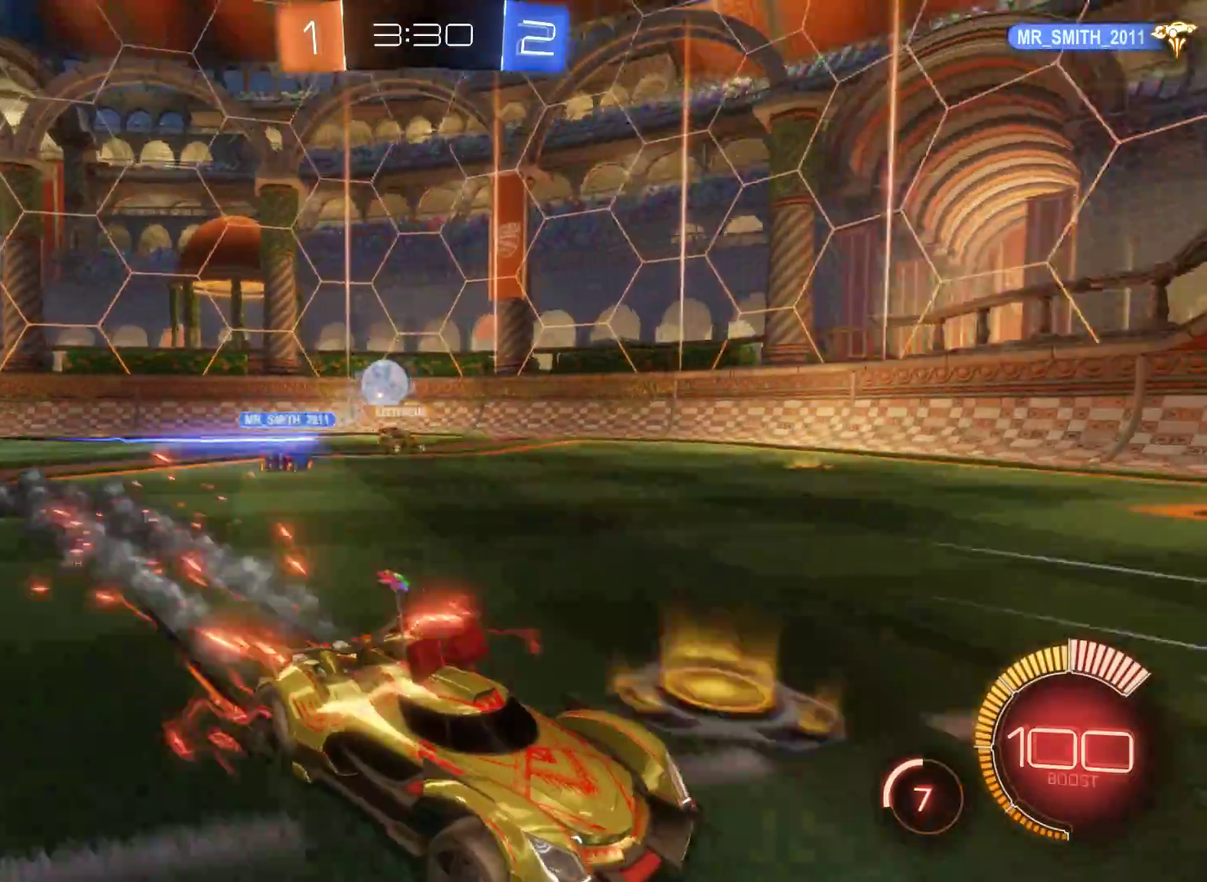
{"buttons": [], "left_stick": "left", "right_stick": "center", "events": [[400, "R2", "up"]]}
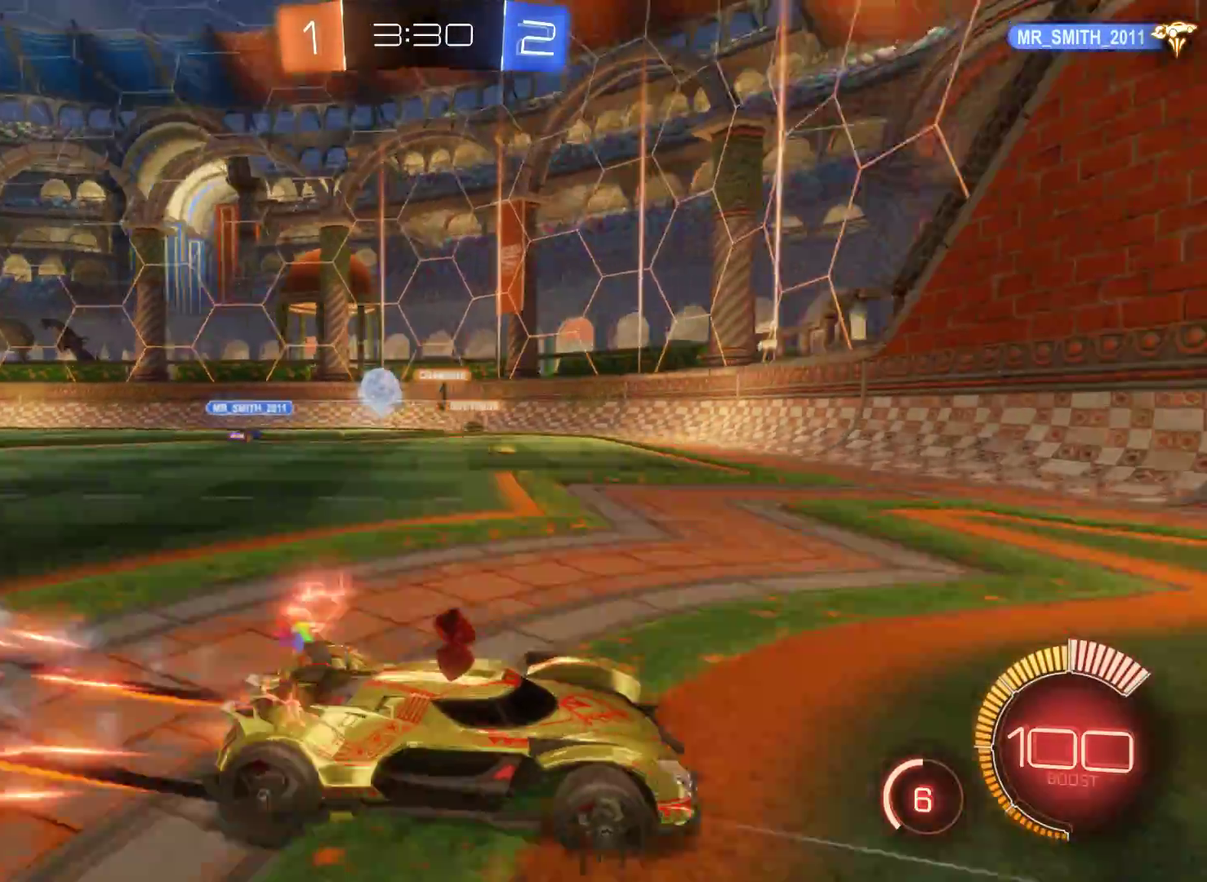
{"buttons": [], "left_stick": "left", "right_stick": "center", "events": [[100, "R1", "down"], [333, "R1", "up"]]}
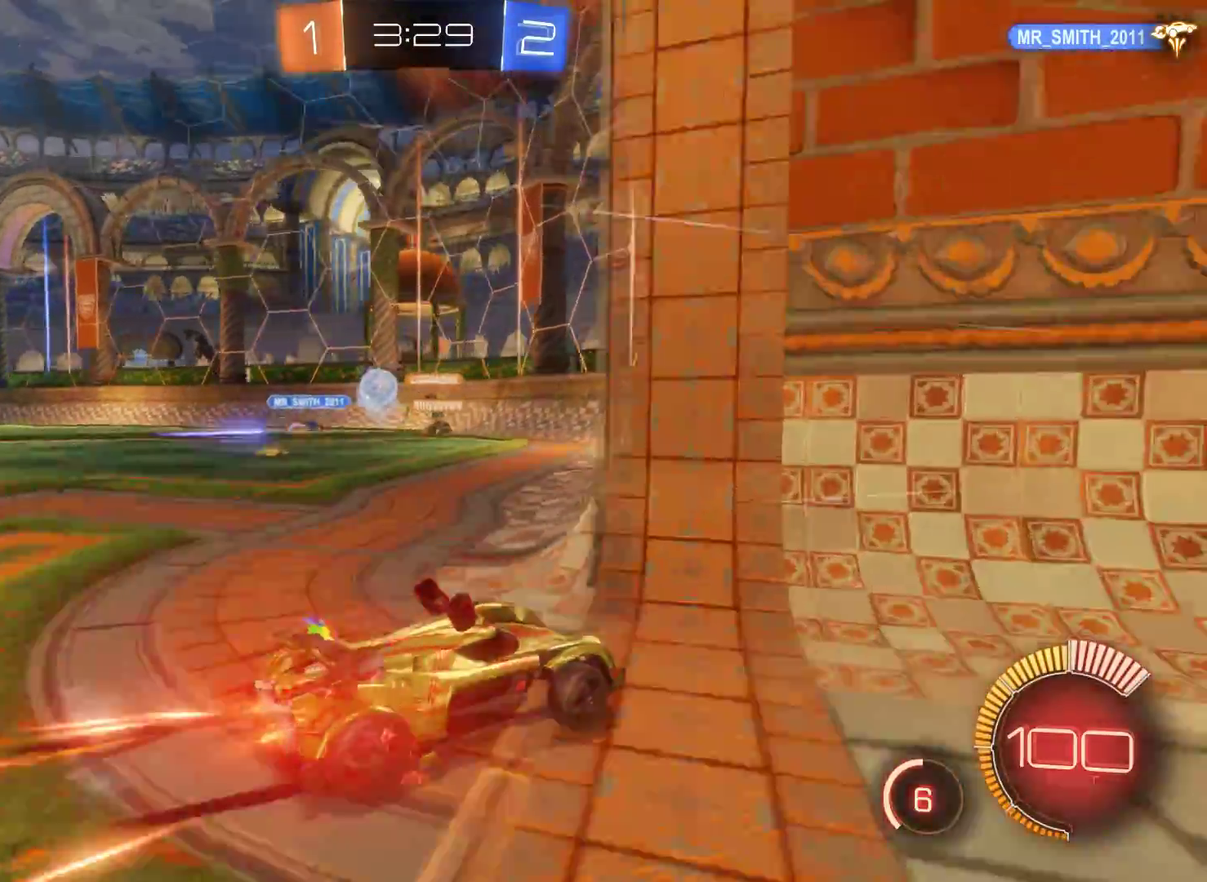
{"buttons": ["R2"], "left_stick": "right", "right_stick": "center", "events": [[200, "left_stick", "center"], [267, "R2", "down"], [267, "left_stick", "right"]]}
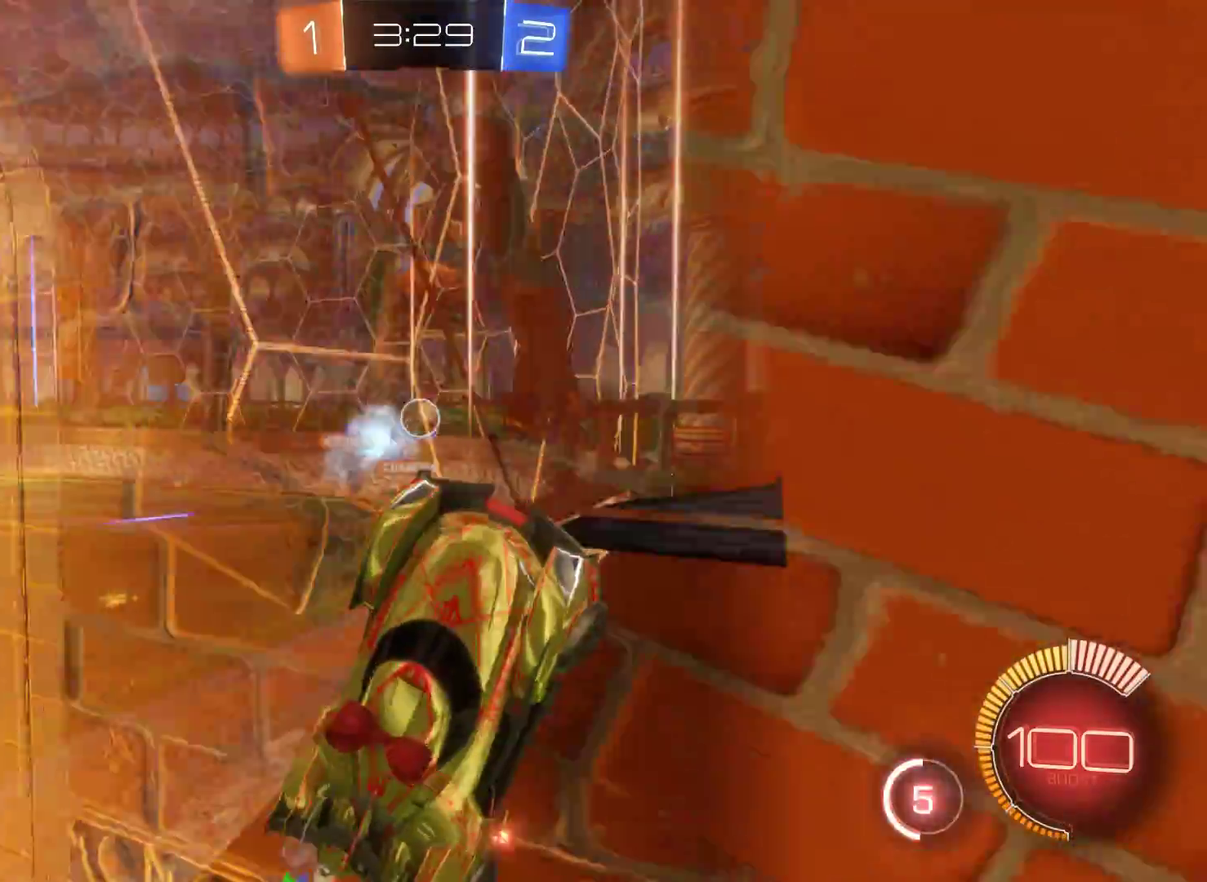
{"buttons": ["R2"], "left_stick": "right", "right_stick": "center", "events": []}
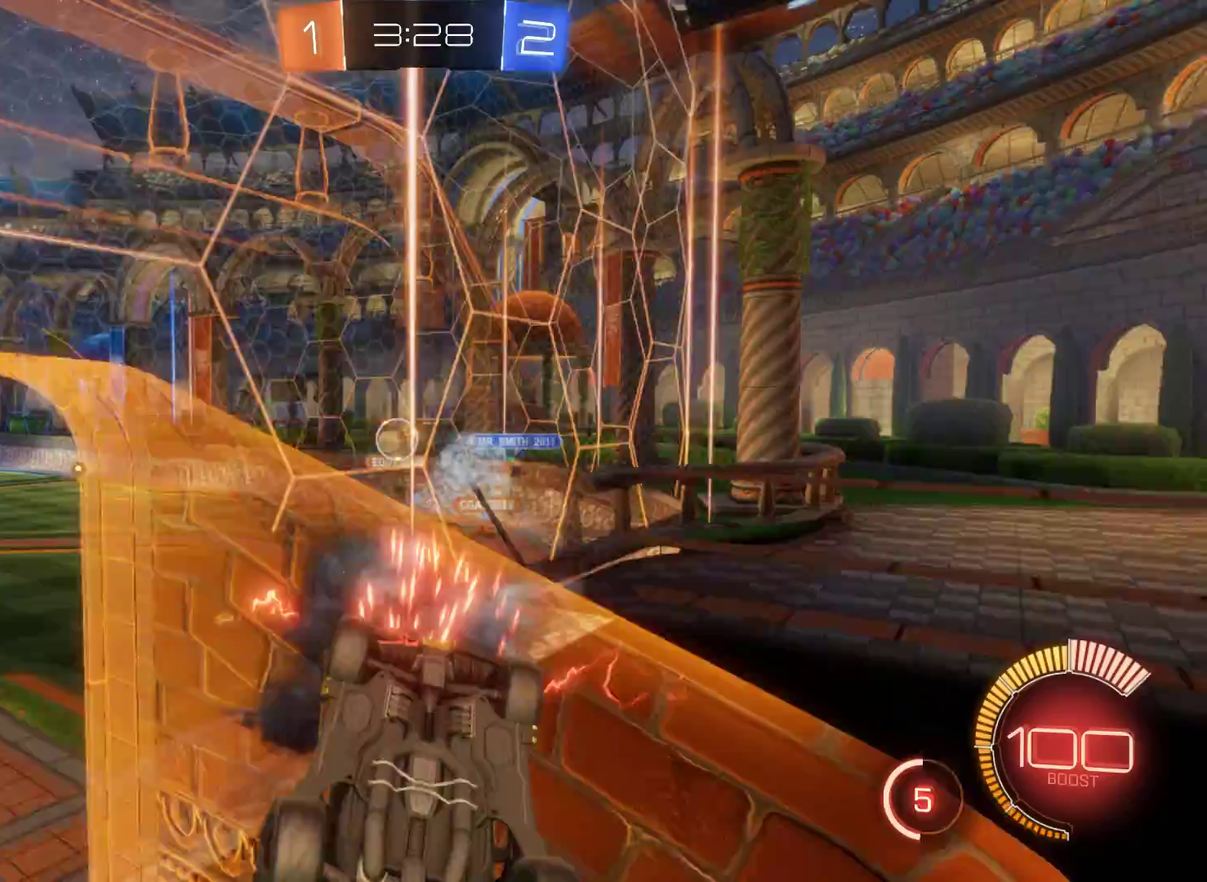
{"buttons": ["R2"], "left_stick": "center", "right_stick": "center", "events": [[367, "left_stick", "center"]]}
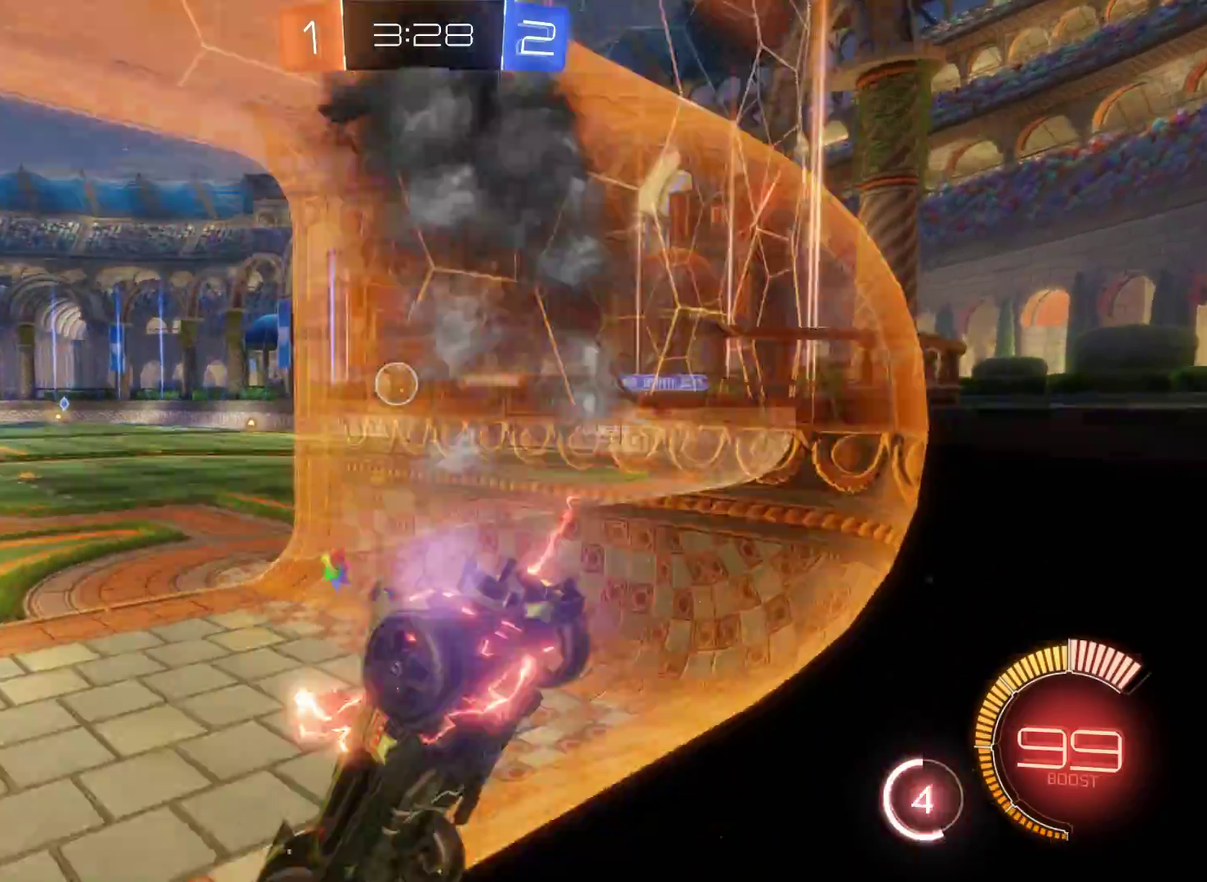
{"buttons": ["R2"], "left_stick": "center", "right_stick": "center", "events": [[133, "left_stick", "left"], [267, "left_stick", "center"]]}
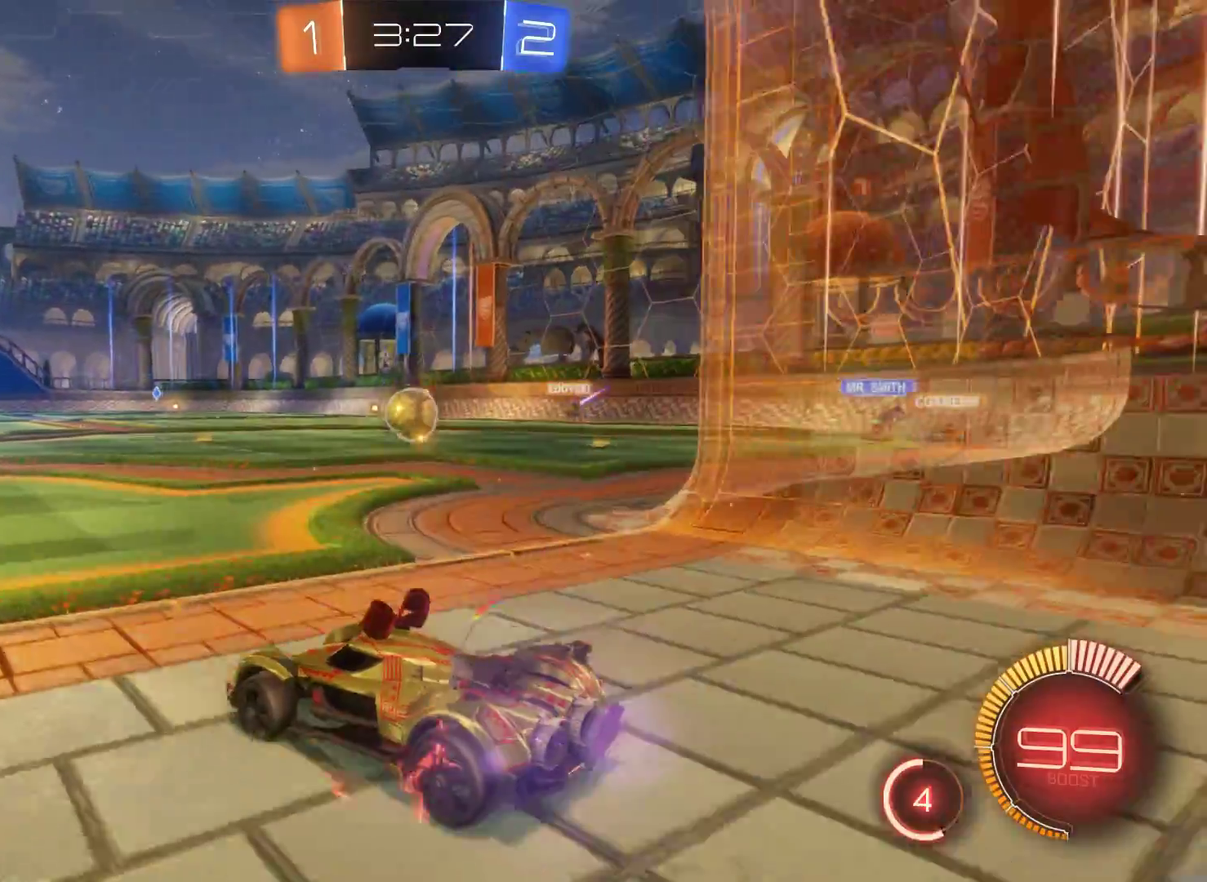
{"buttons": ["L2", "R2"], "left_stick": "center", "right_stick": "center", "events": [[67, "left_stick", "right"], [267, "left_stick", "center"], [333, "L2", "down"]]}
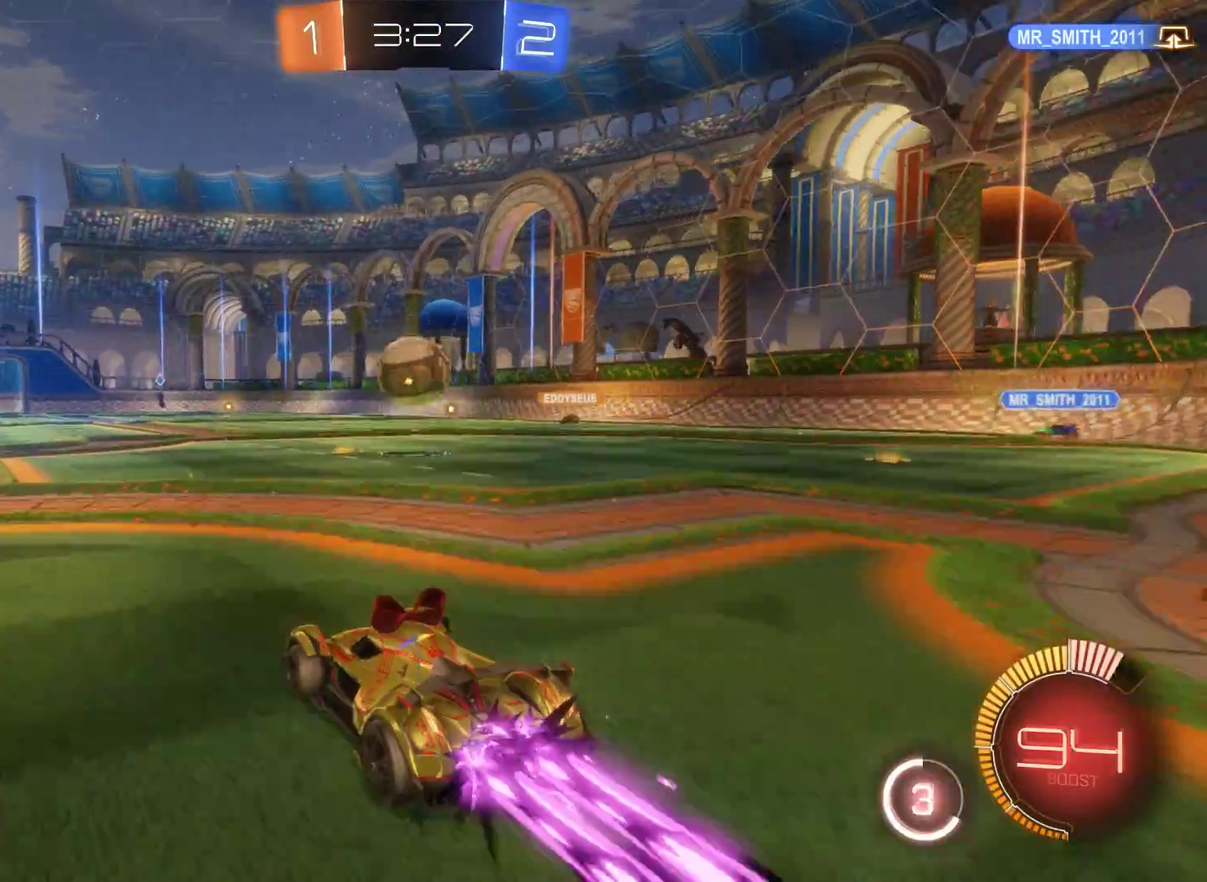
{"buttons": ["L2", "R2"], "left_stick": "up-left", "right_stick": "center", "events": [[133, "left_stick", "up-left"], [233, "left_stick", "center"], [433, "left_stick", "up-left"]]}
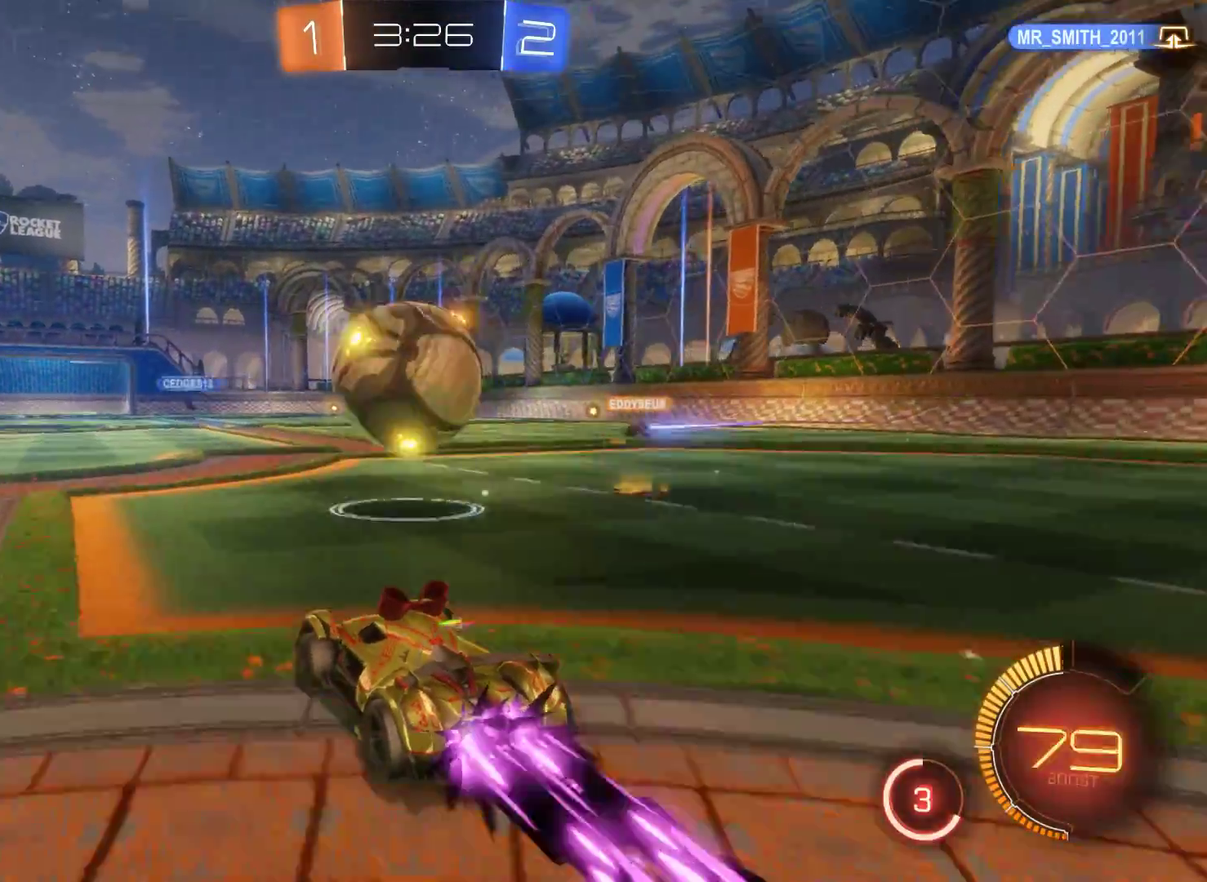
{"buttons": ["L2", "R2"], "left_stick": "up", "right_stick": "center", "events": [[100, "left_stick", "up"], [167, "A", "down"], [500, "A", "up"]]}
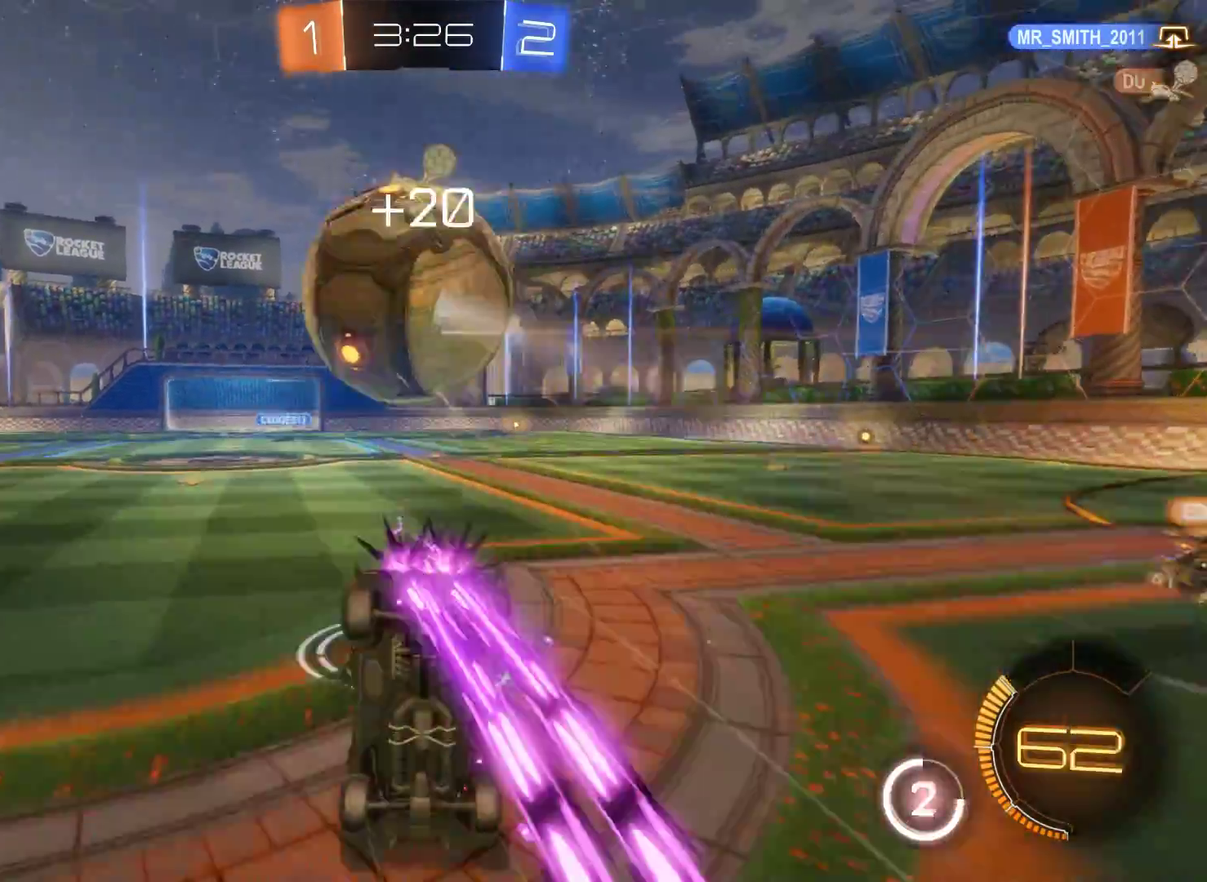
{"buttons": ["R2"], "left_stick": "center", "right_stick": "center", "events": [[167, "L2", "up"], [300, "left_stick", "up-left"], [433, "left_stick", "center"]]}
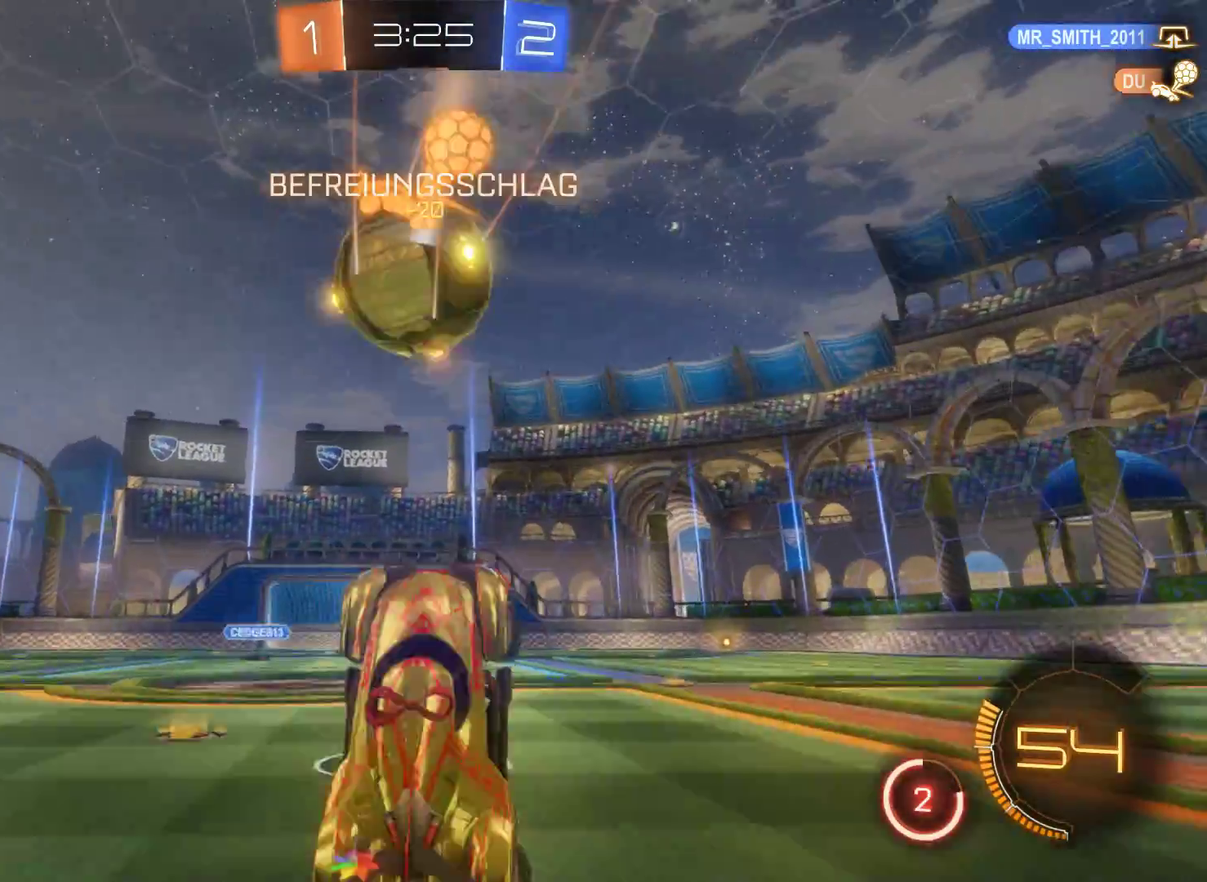
{"buttons": ["L2", "R2"], "left_stick": "center", "right_stick": "center", "events": [[367, "L2", "down"]]}